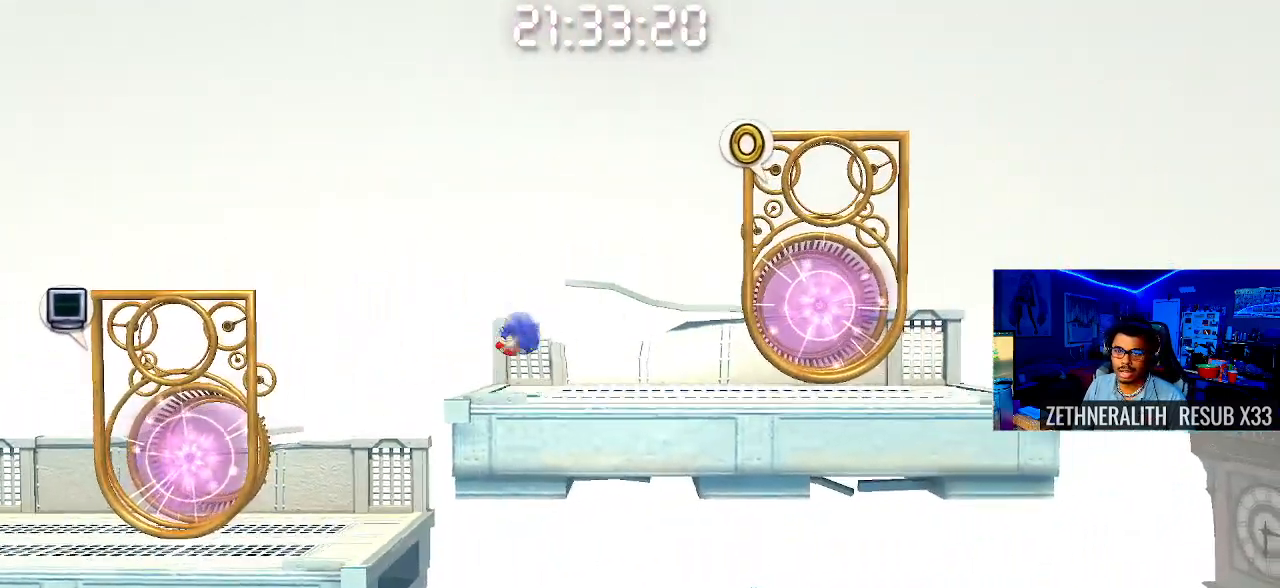
Gameplay with a controller (PlayStation layout); each line is a JSON object with the inputs held at the frame after it. "events" lists button and stick changes between this image and that frame as [ms after this image, input, new state], when the widget could be followed in between. Not read: R3.
{"buttons": [], "left_stick": "center", "right_stick": "center", "events": [[300, "left_stick", "center"]]}
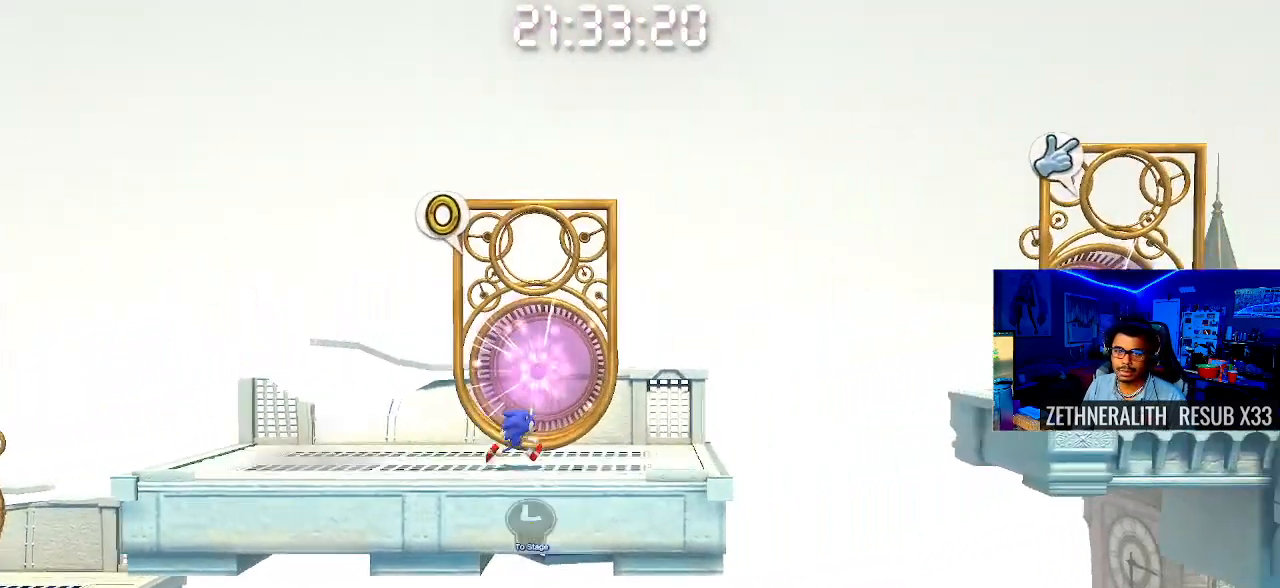
{"buttons": [], "left_stick": "right", "right_stick": "center", "events": [[17, "left_stick", "left"], [183, "left_stick", "center"], [317, "left_stick", "right"]]}
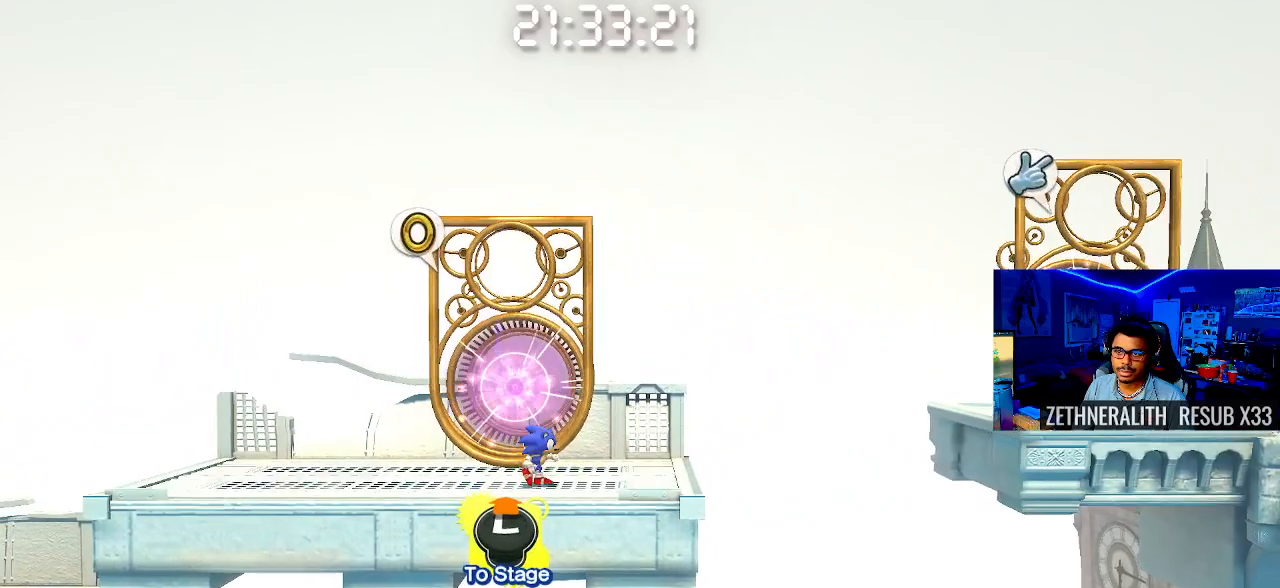
{"buttons": [], "left_stick": "right", "right_stick": "center", "events": []}
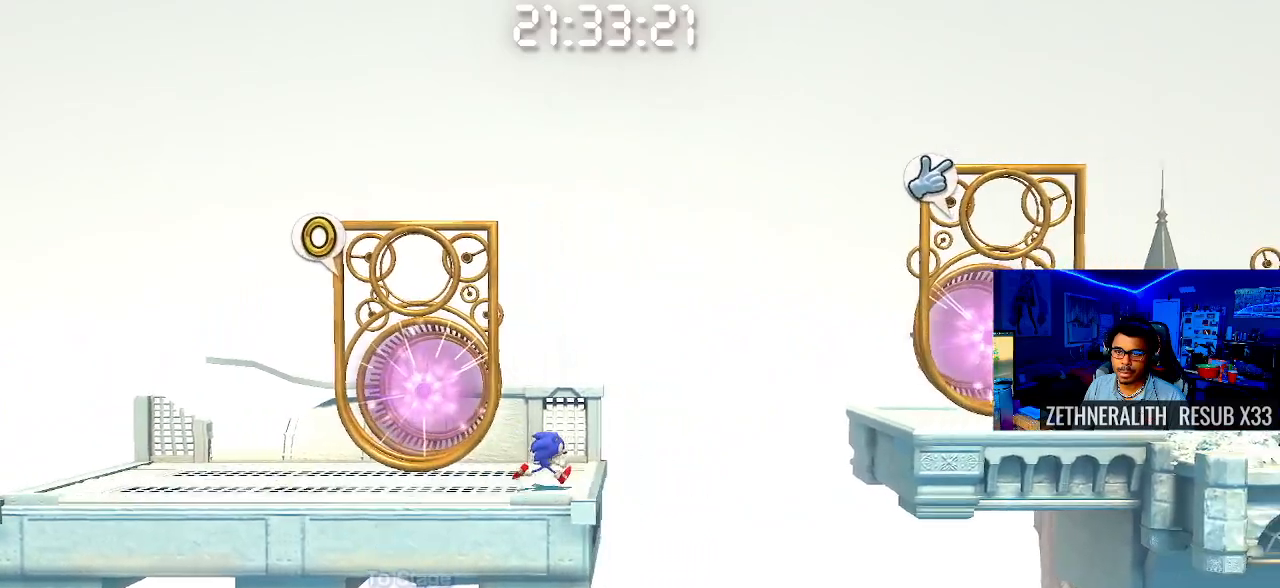
{"buttons": ["CROSS"], "left_stick": "right", "right_stick": "center", "events": [[67, "CROSS", "down"]]}
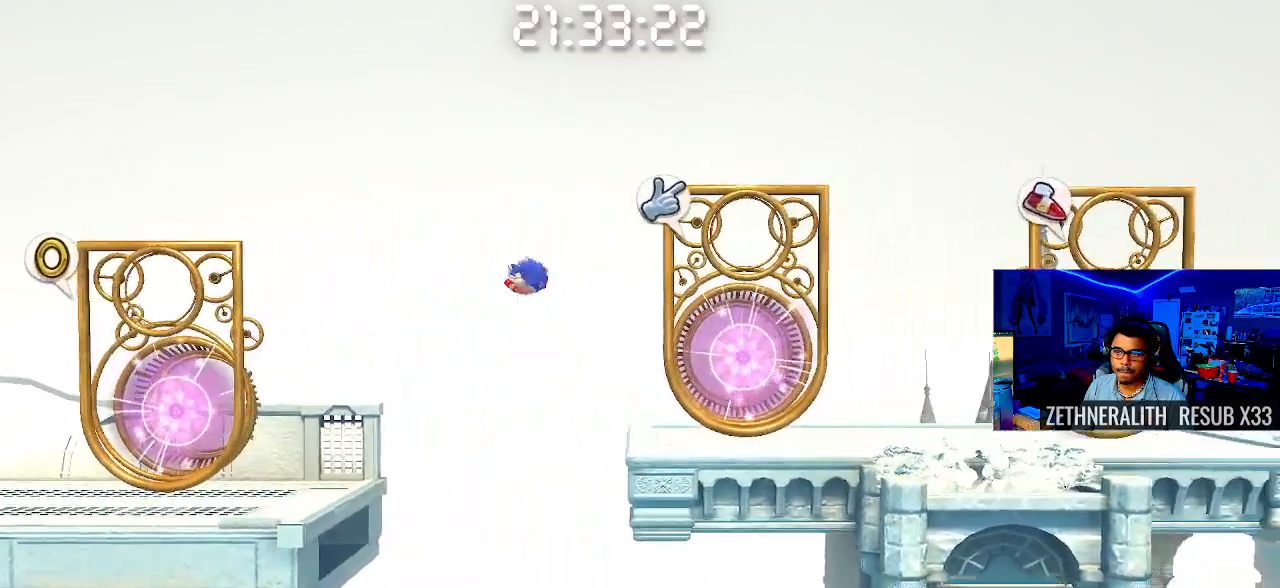
{"buttons": [], "left_stick": "center", "right_stick": "center", "events": [[17, "CROSS", "up"], [283, "left_stick", "center"]]}
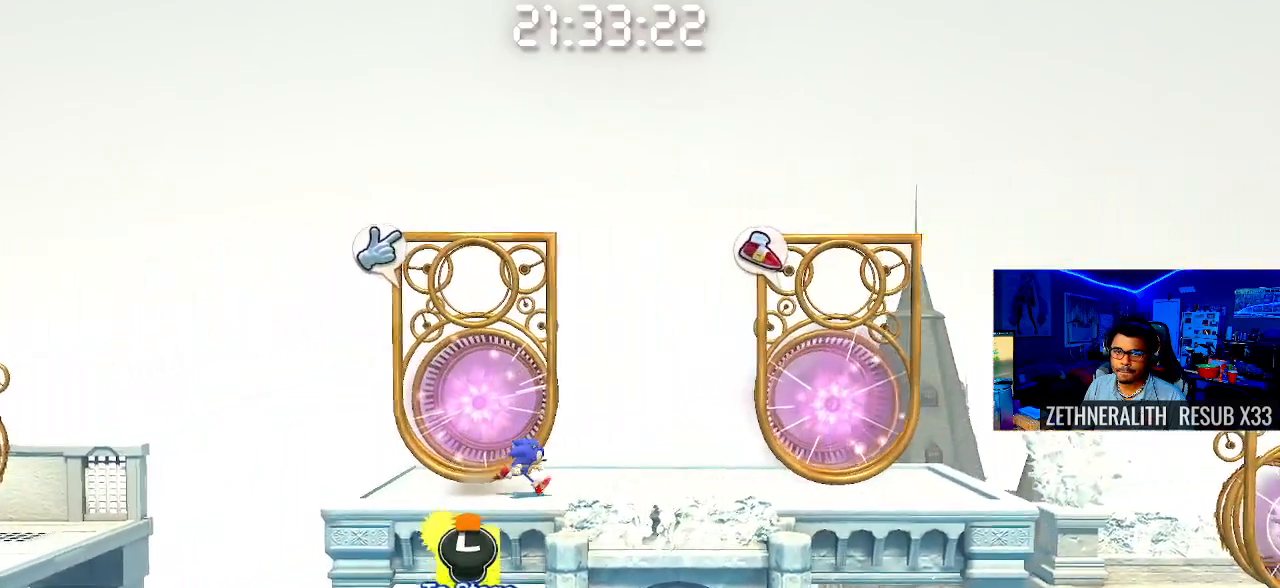
{"buttons": [], "left_stick": "center", "right_stick": "center", "events": [[67, "left_stick", "right"], [500, "left_stick", "center"]]}
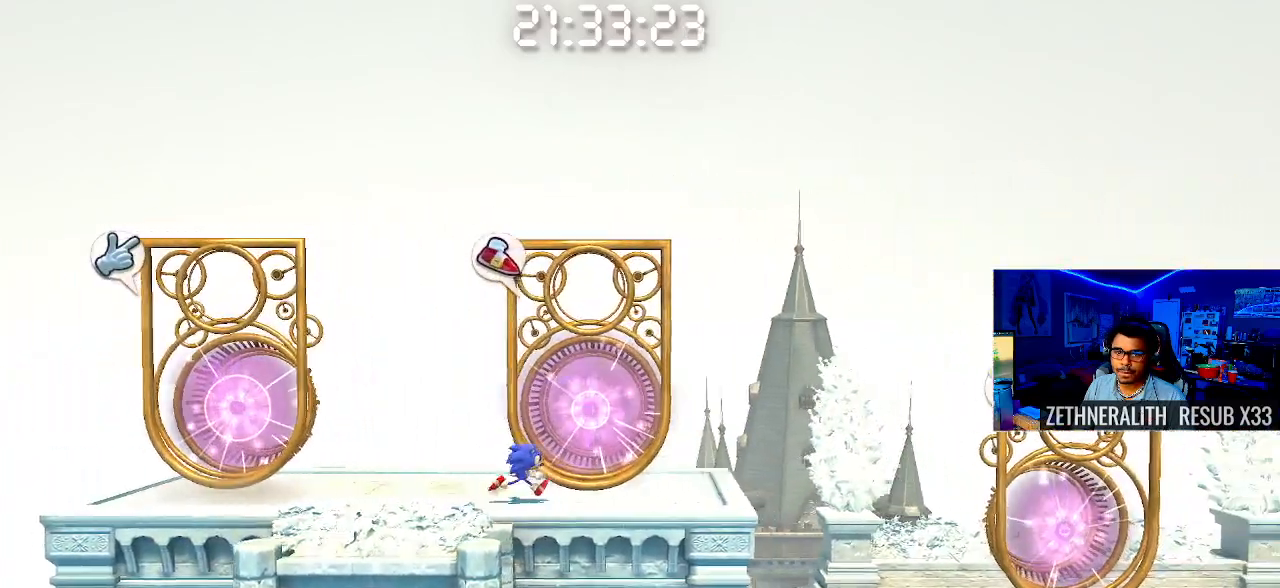
{"buttons": [], "left_stick": "center", "right_stick": "center", "events": [[167, "left_stick", "left"], [383, "left_stick", "center"]]}
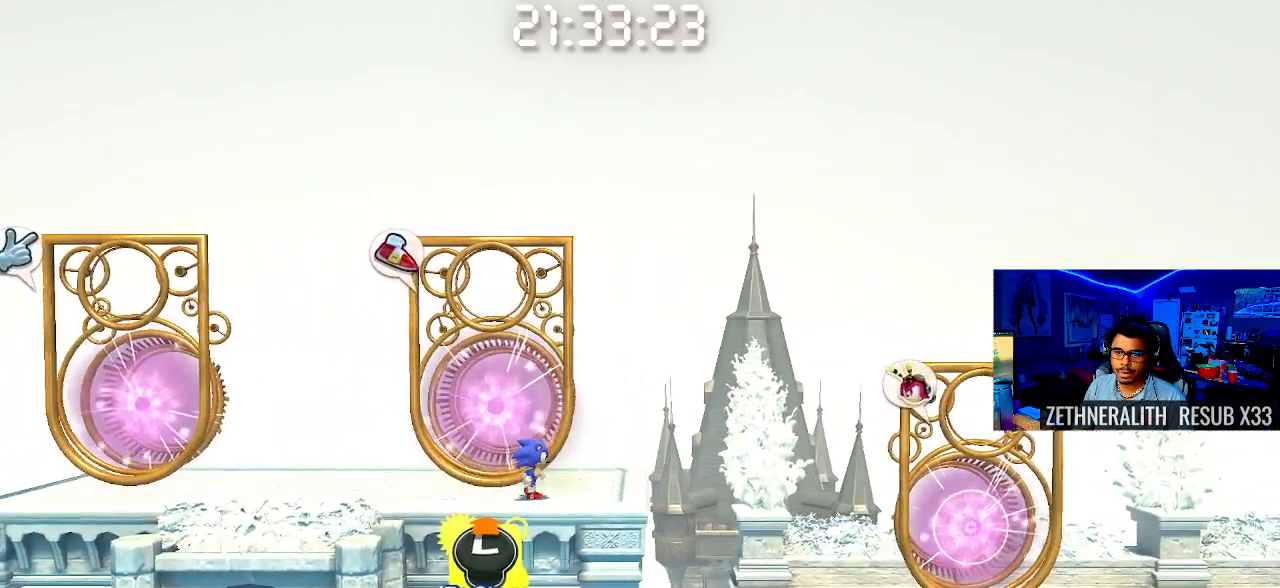
{"buttons": [], "left_stick": "center", "right_stick": "center", "events": []}
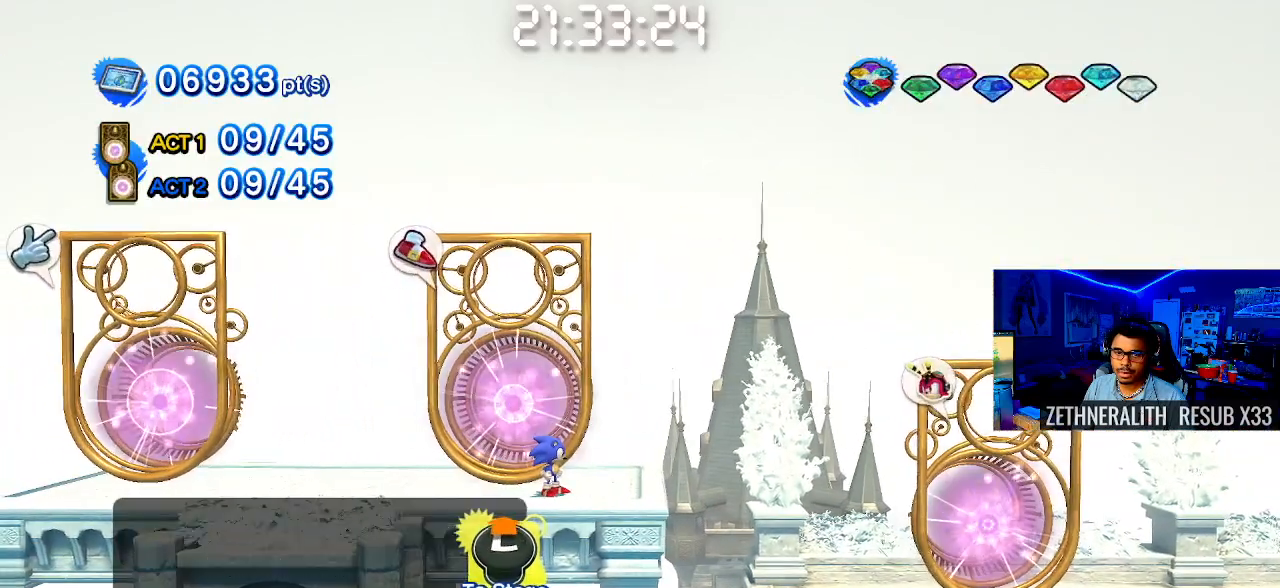
{"buttons": [], "left_stick": "center", "right_stick": "center", "events": []}
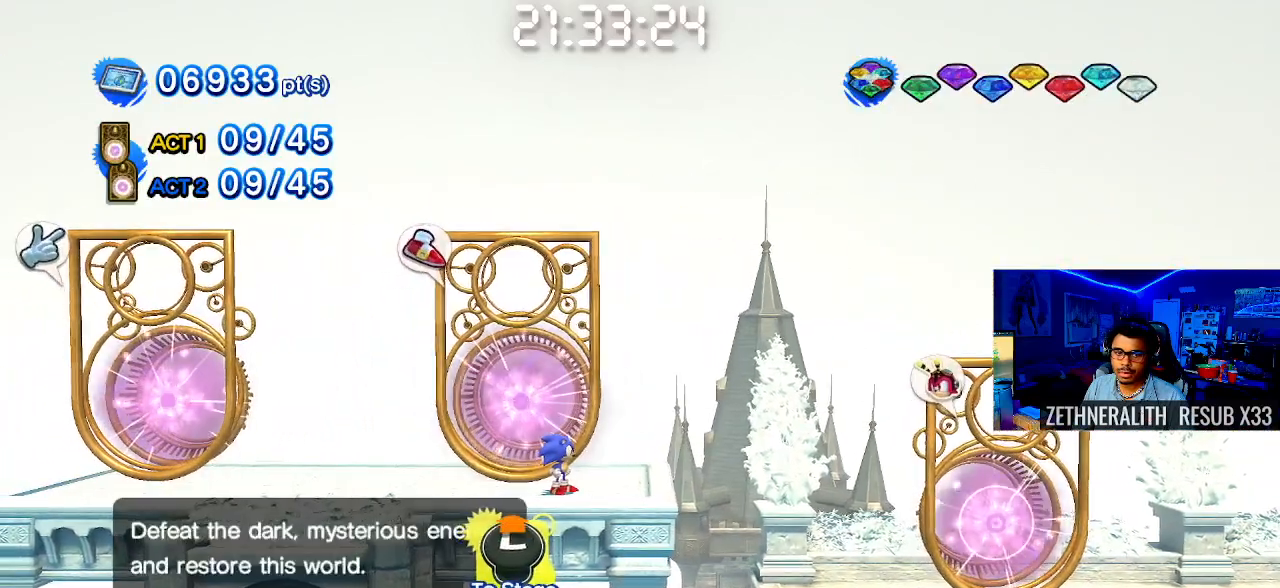
{"buttons": [], "left_stick": "up-left", "right_stick": "center", "events": [[167, "left_stick", "up-left"]]}
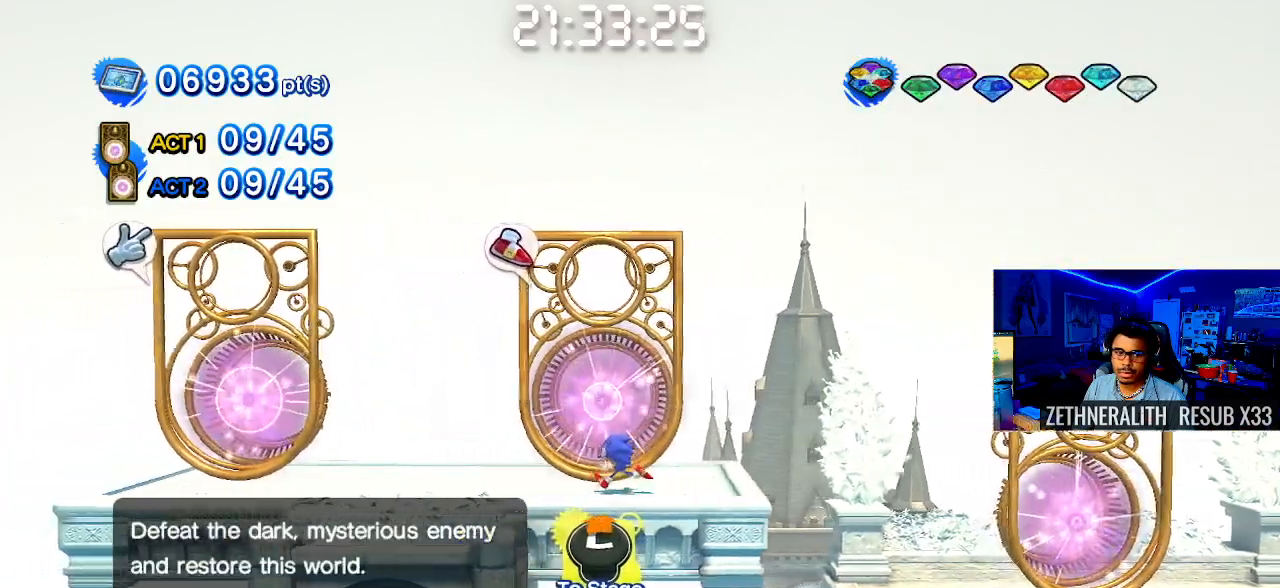
{"buttons": [], "left_stick": "center", "right_stick": "center", "events": [[267, "left_stick", "center"]]}
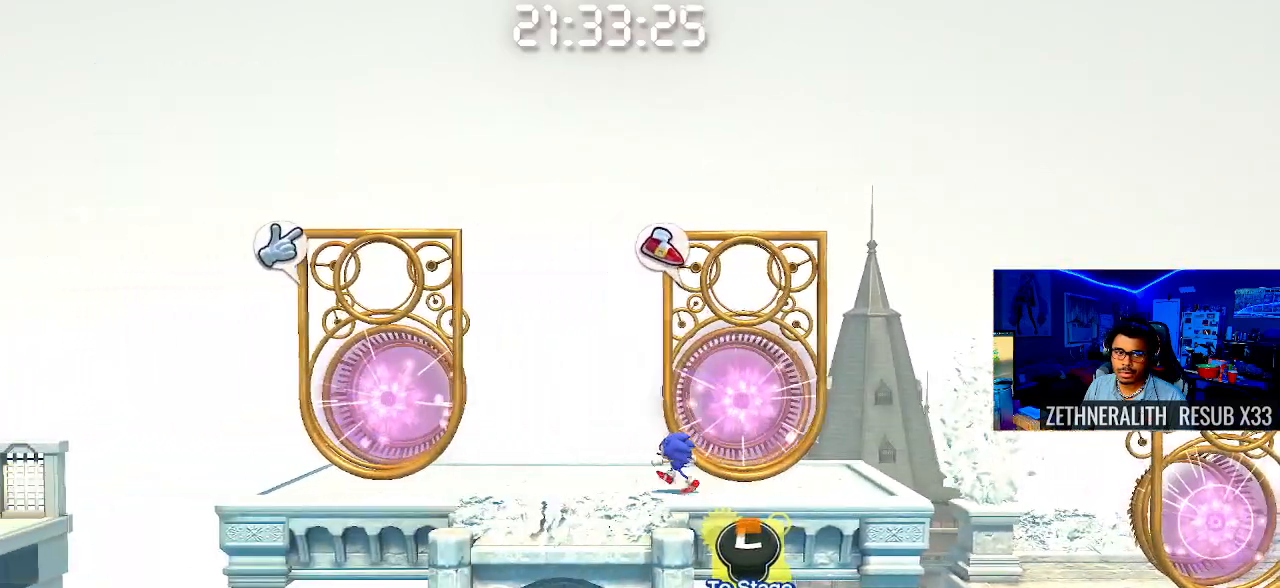
{"buttons": [], "left_stick": "left", "right_stick": "center", "events": [[150, "left_stick", "left"], [350, "CROSS", "down"], [500, "CROSS", "up"]]}
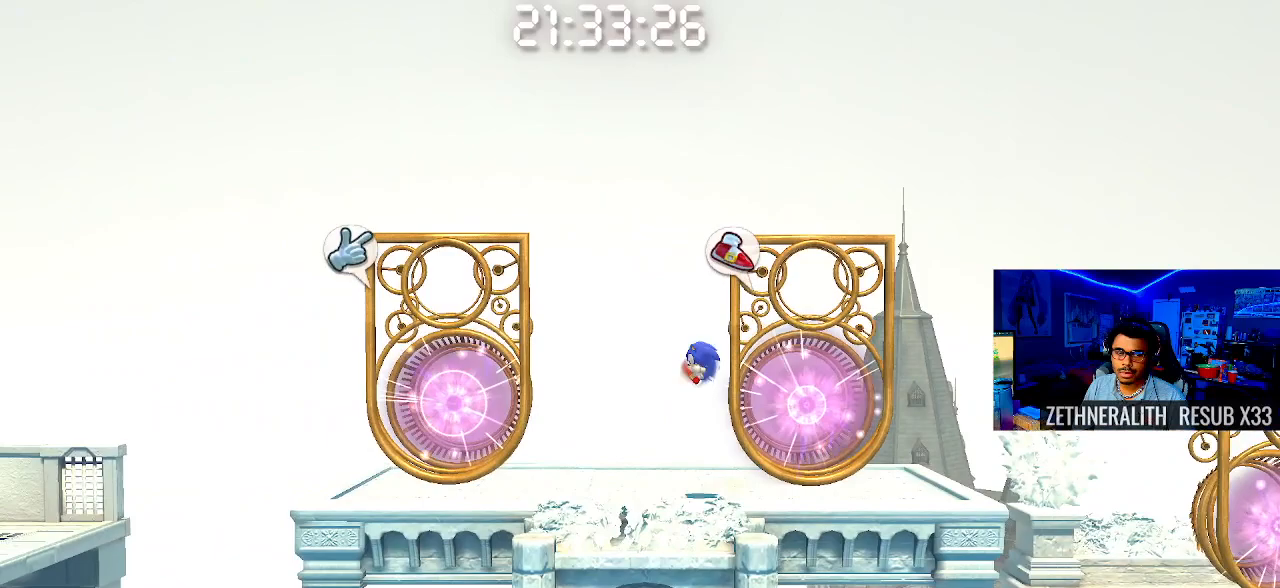
{"buttons": [], "left_stick": "right", "right_stick": "center", "events": [[417, "left_stick", "right"]]}
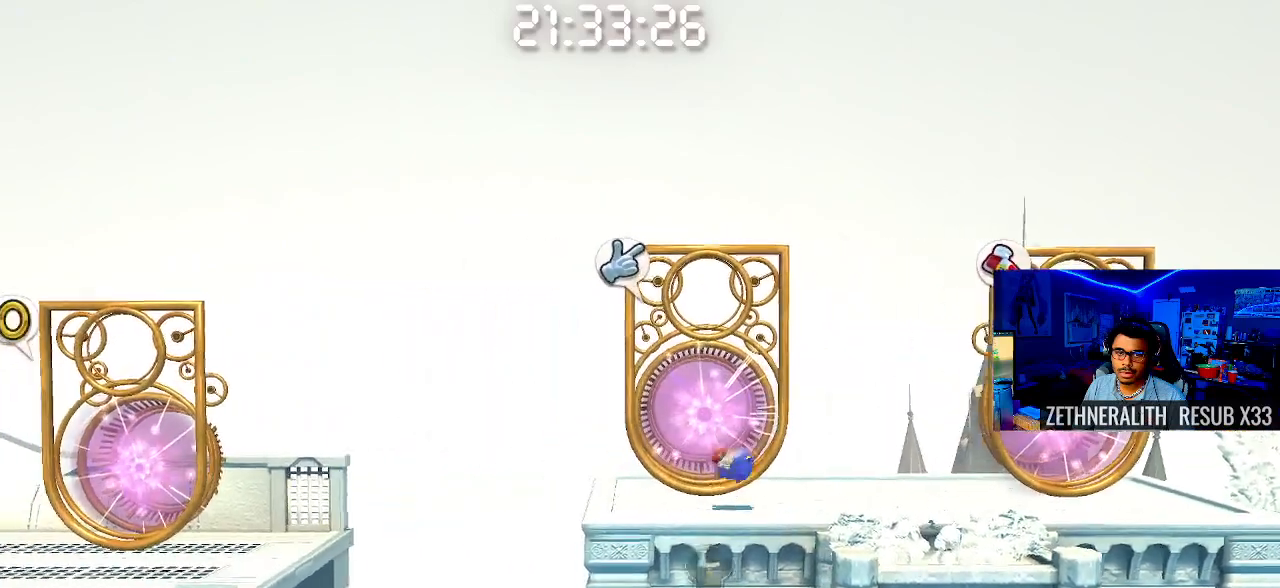
{"buttons": [], "left_stick": "center", "right_stick": "center", "events": [[117, "left_stick", "center"]]}
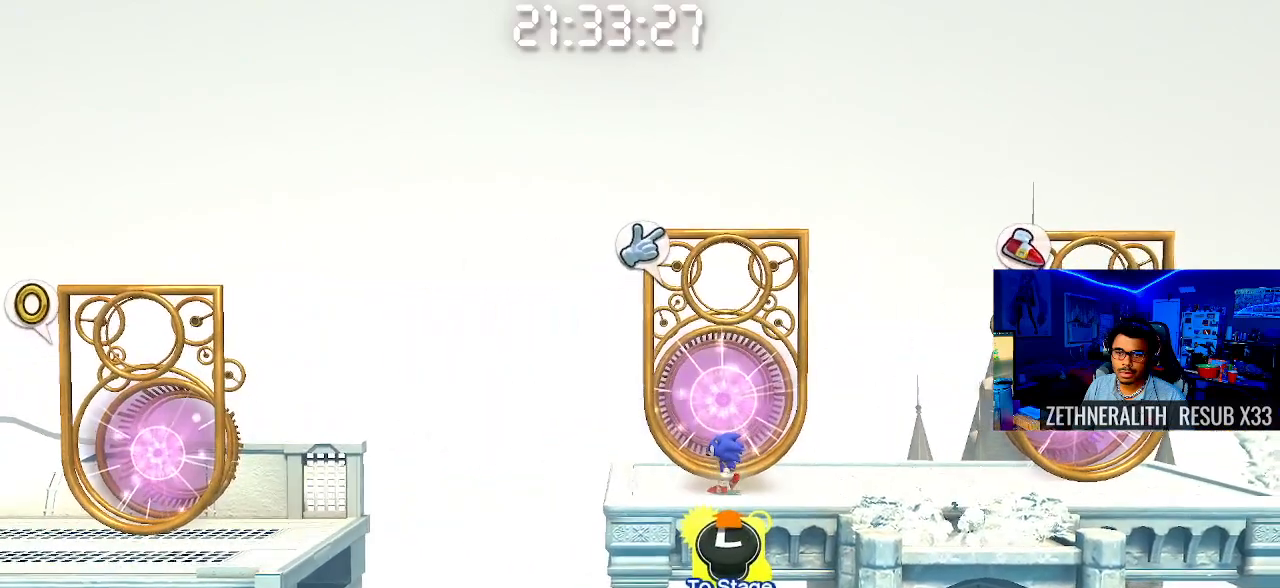
{"buttons": [], "left_stick": "center", "right_stick": "center", "events": [[100, "left_stick", "up"], [283, "left_stick", "center"]]}
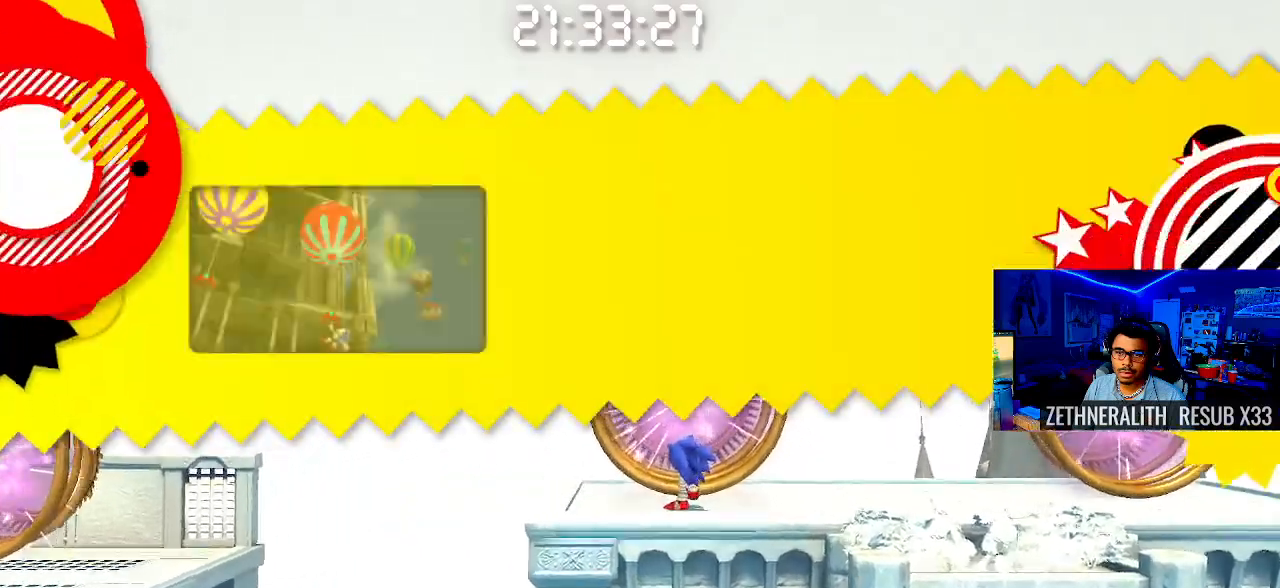
{"buttons": [], "left_stick": "center", "right_stick": "center", "events": []}
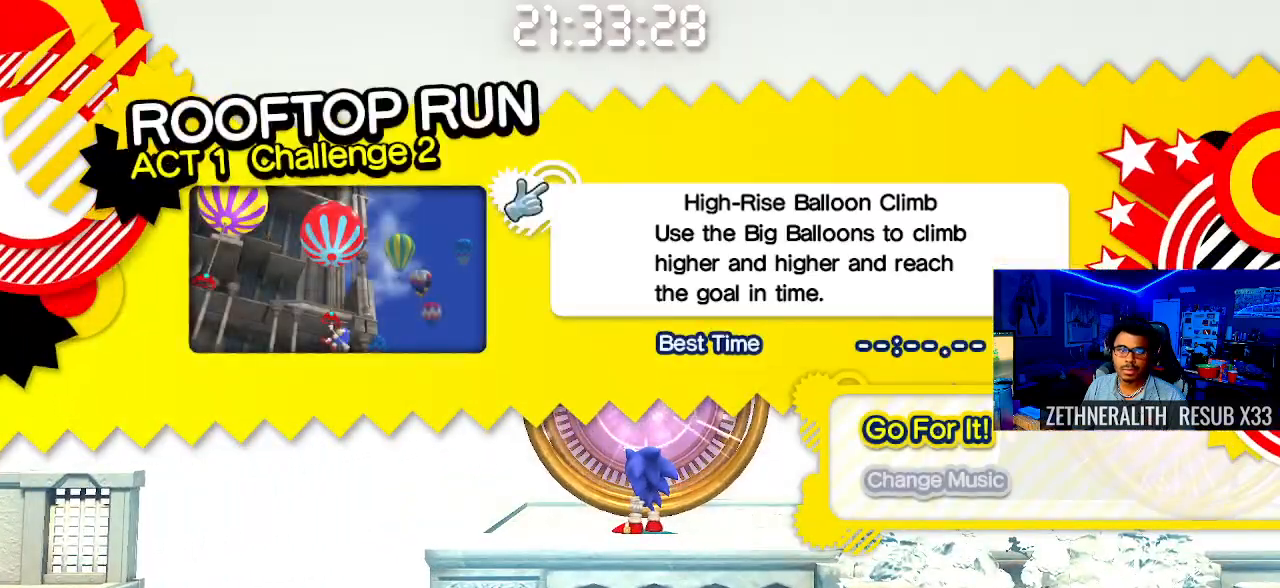
{"buttons": [], "left_stick": "center", "right_stick": "center", "events": []}
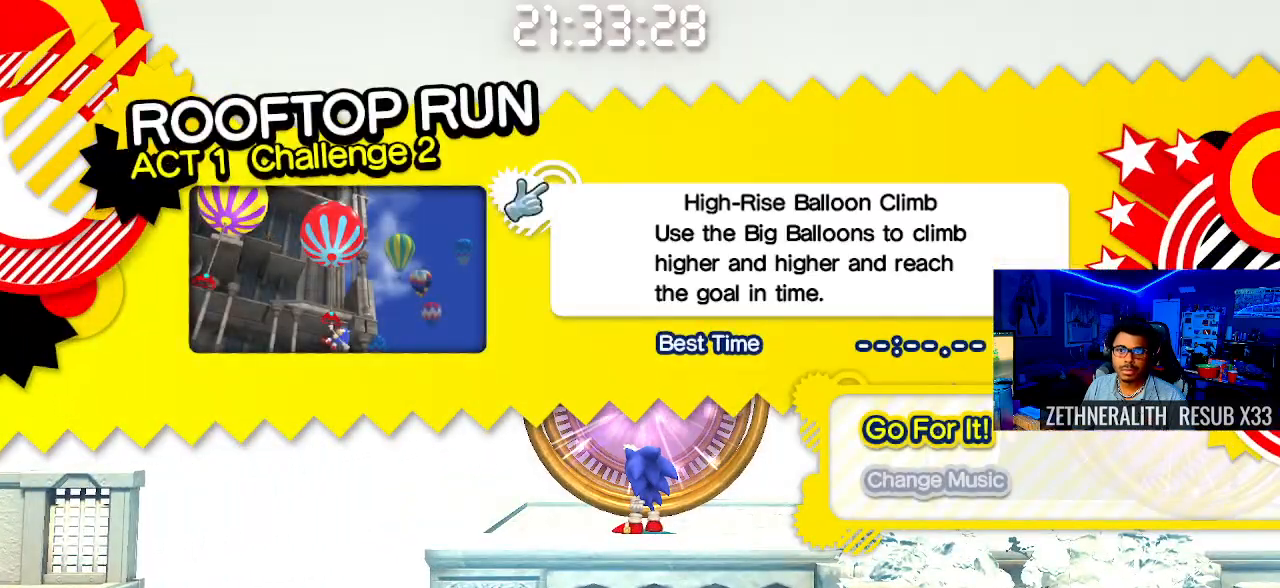
{"buttons": [], "left_stick": "center", "right_stick": "center", "events": []}
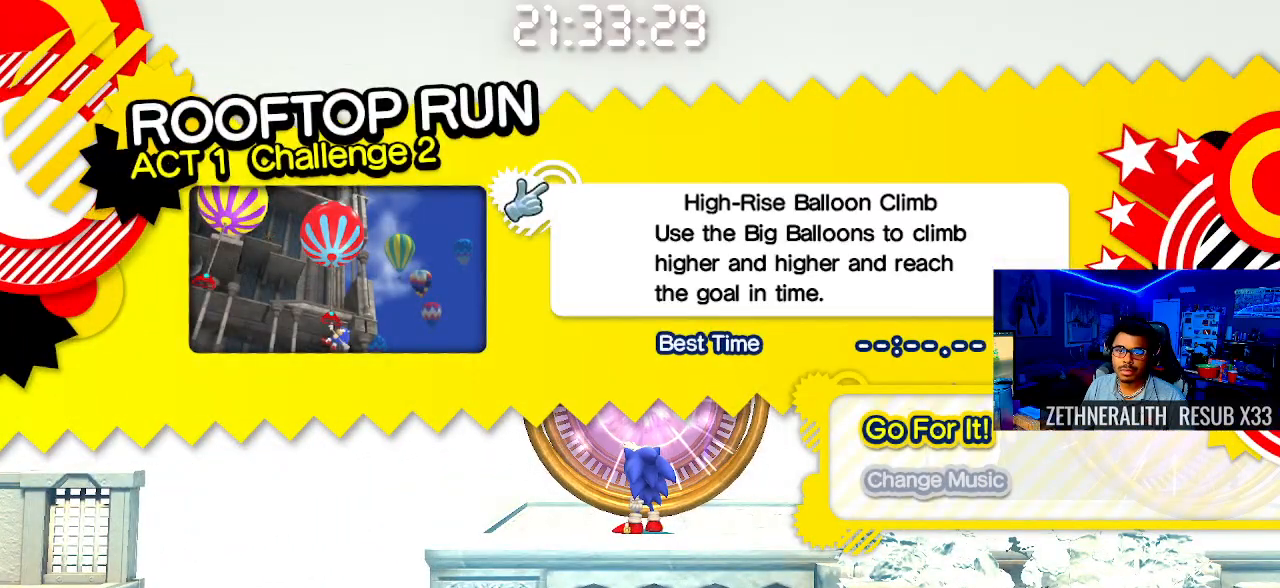
{"buttons": [], "left_stick": "center", "right_stick": "center", "events": []}
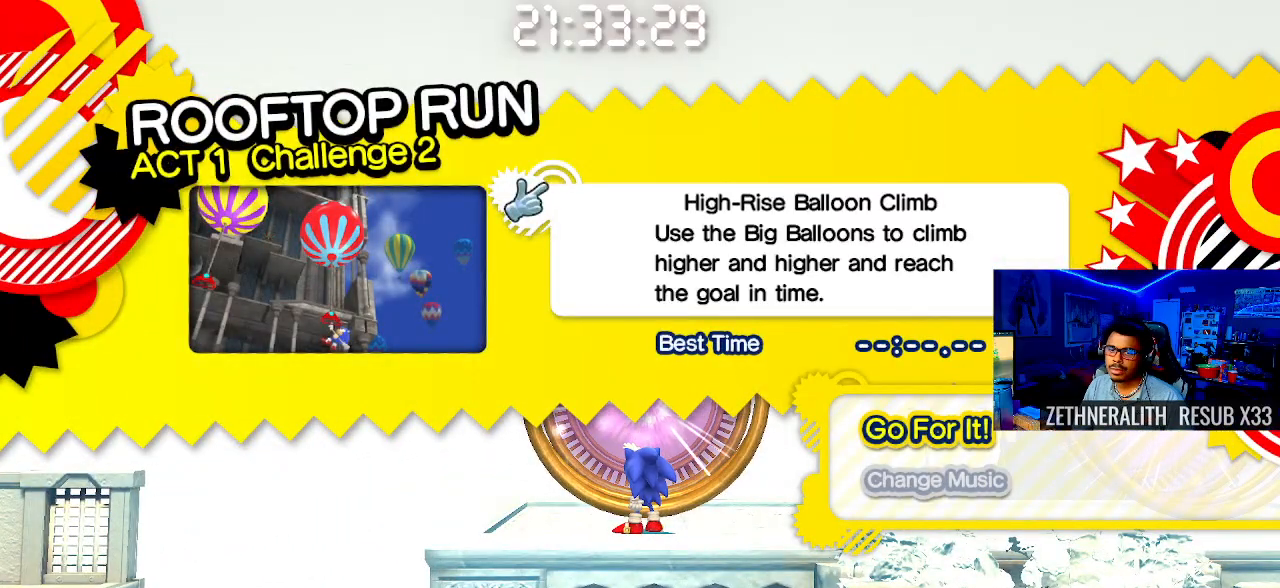
{"buttons": [], "left_stick": "center", "right_stick": "center", "events": []}
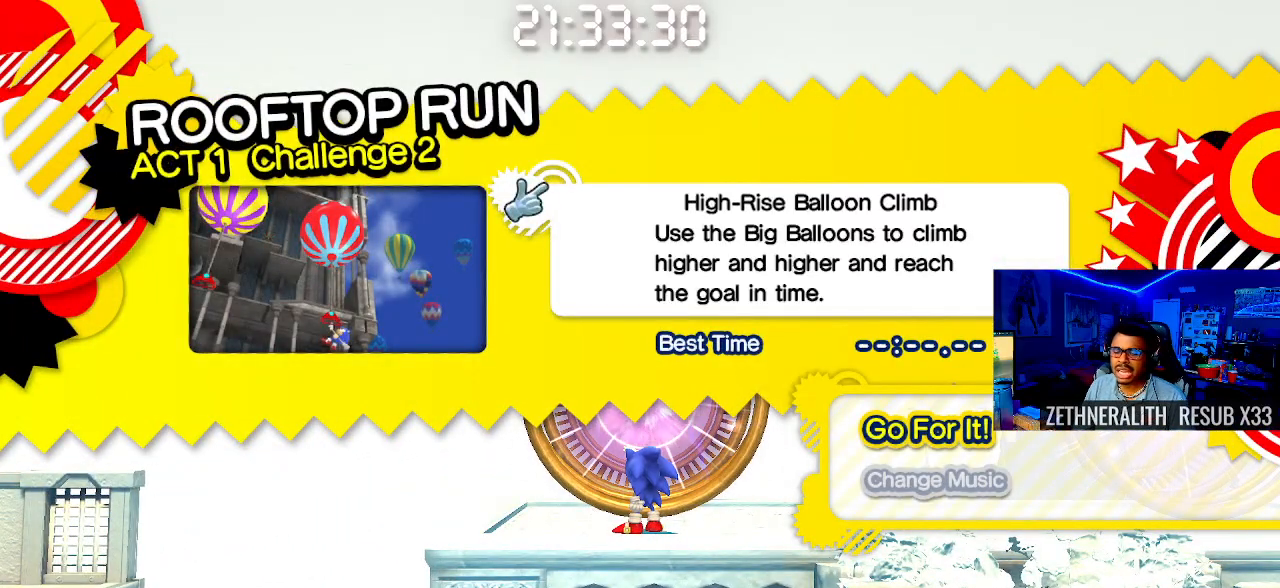
{"buttons": [], "left_stick": "center", "right_stick": "center", "events": []}
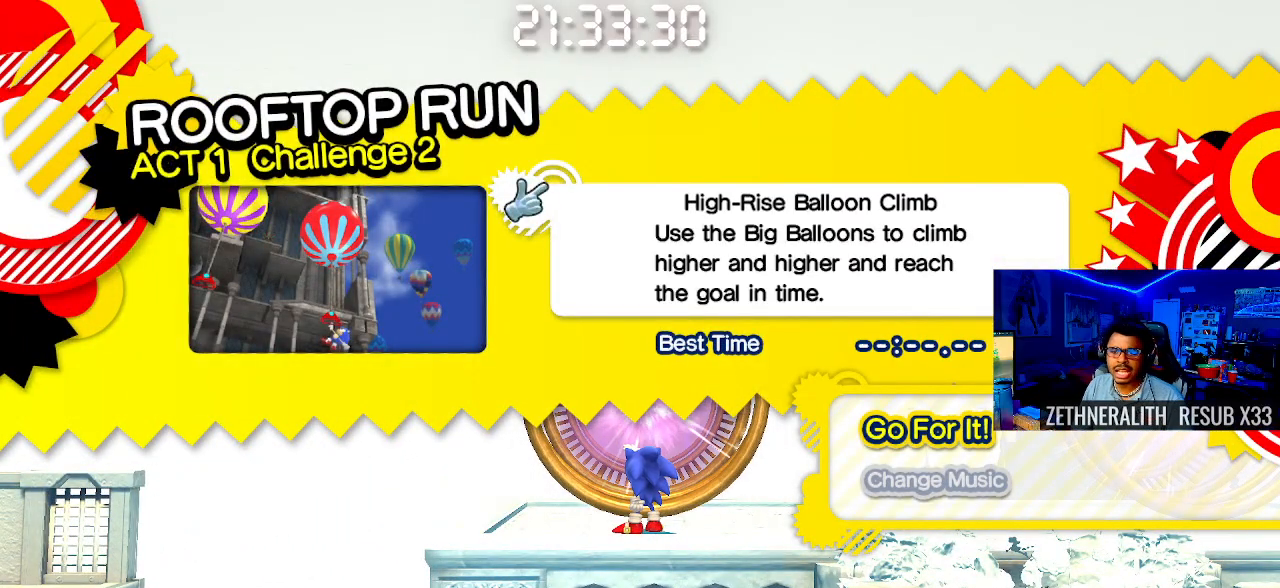
{"buttons": [], "left_stick": "center", "right_stick": "center", "events": [[267, "CROSS", "down"], [400, "CROSS", "up"]]}
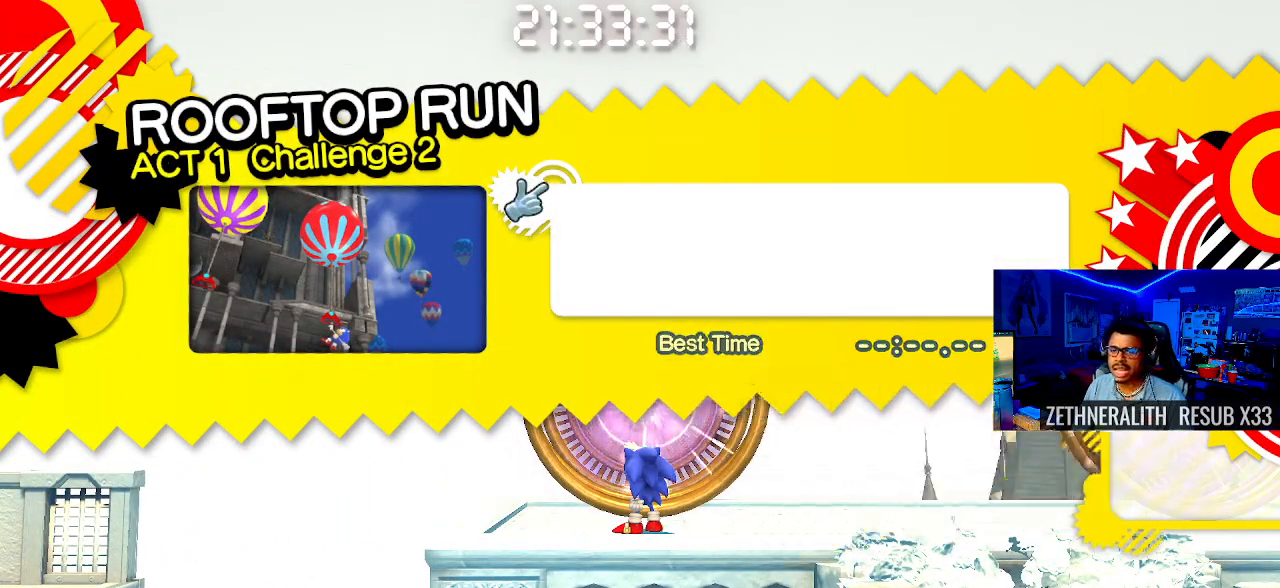
{"buttons": [], "left_stick": "center", "right_stick": "center", "events": []}
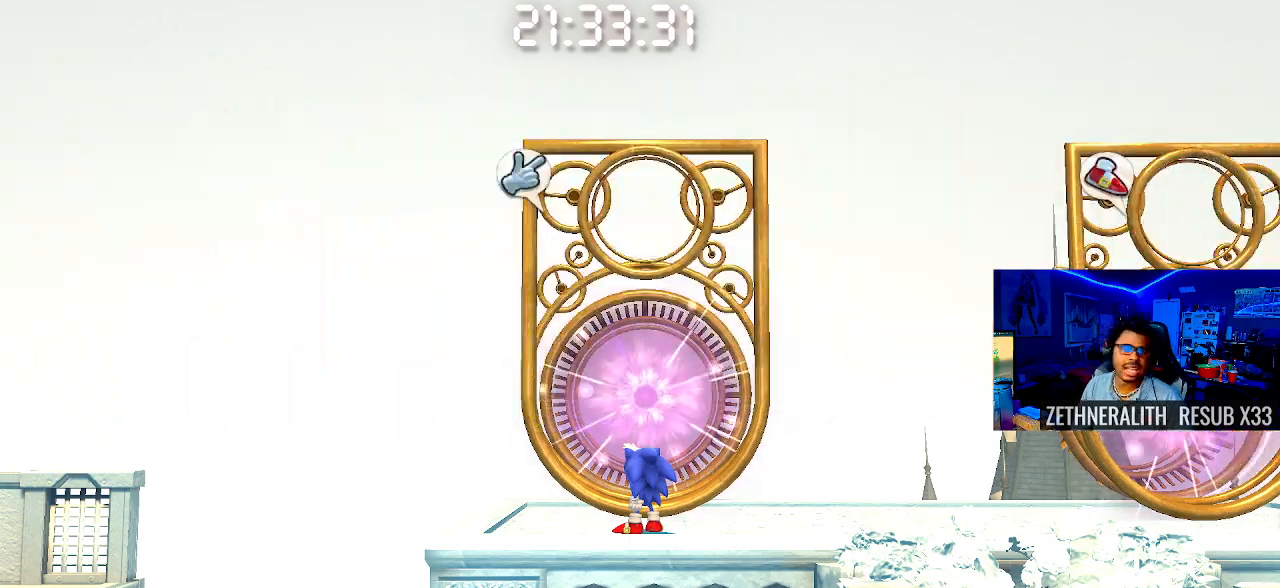
{"buttons": [], "left_stick": "center", "right_stick": "center", "events": []}
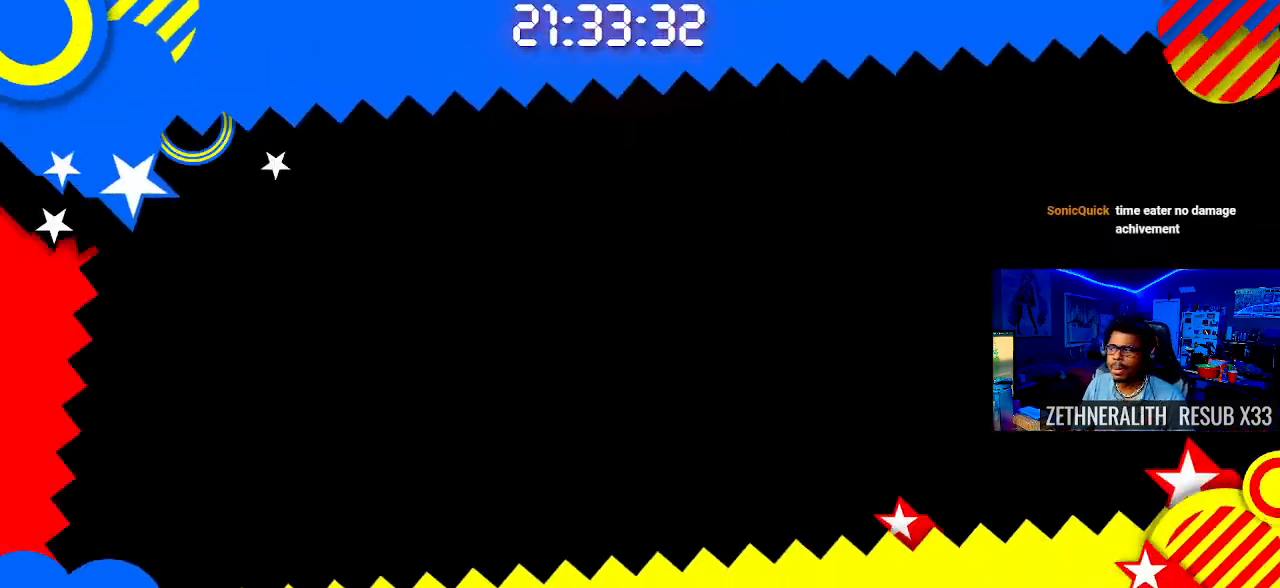
{"buttons": [], "left_stick": "center", "right_stick": "center", "events": []}
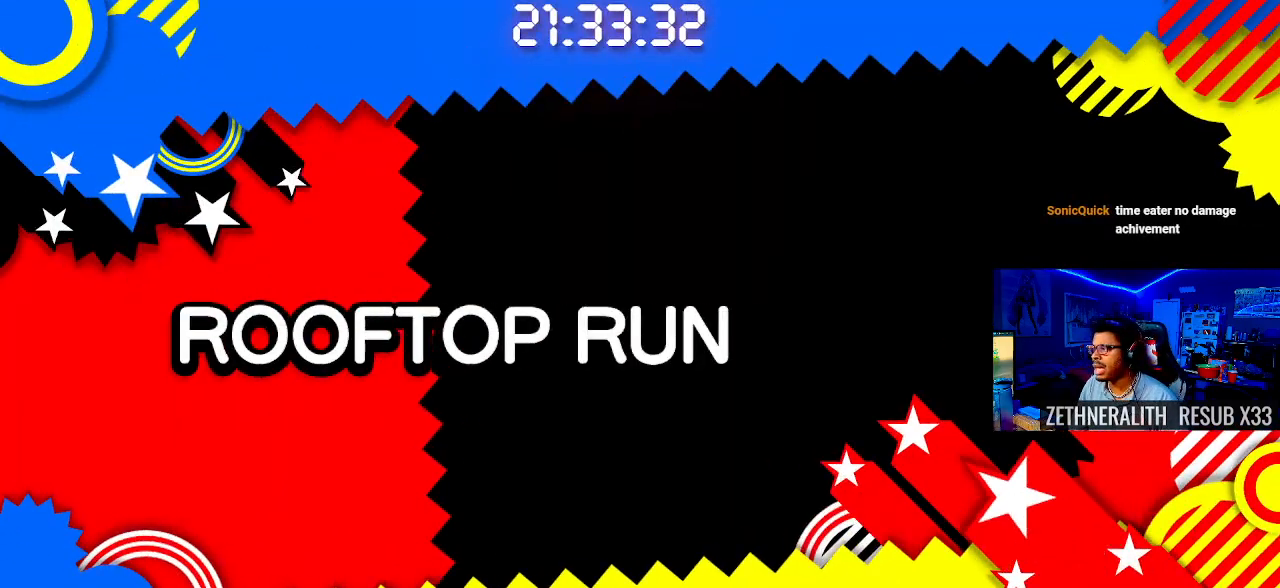
{"buttons": [], "left_stick": "center", "right_stick": "center", "events": []}
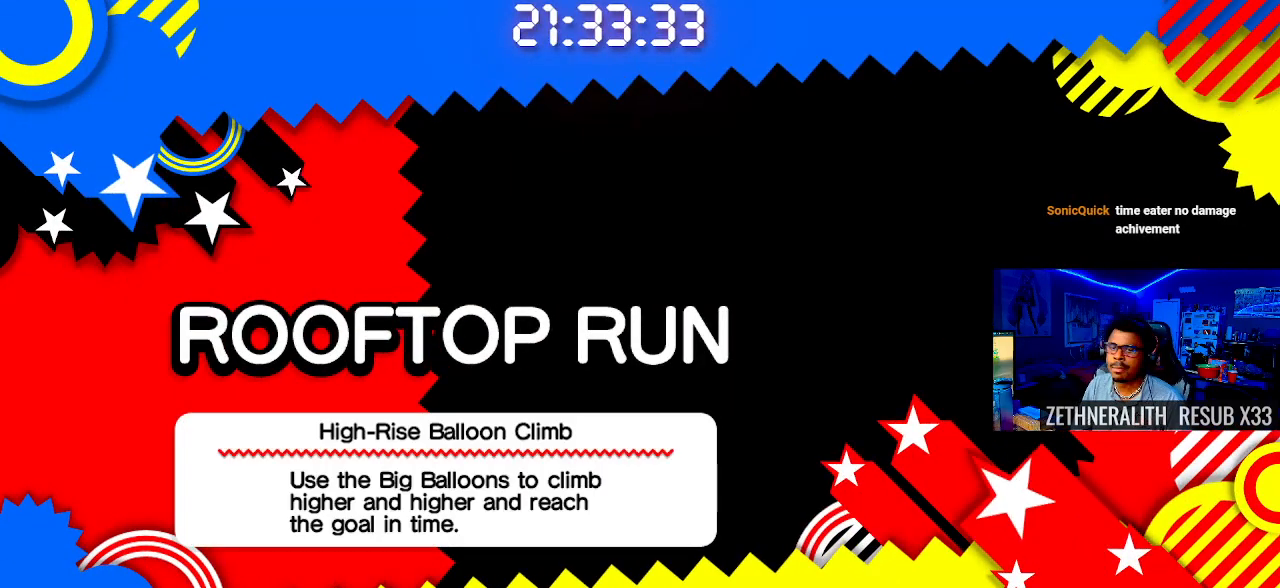
{"buttons": [], "left_stick": "center", "right_stick": "center", "events": []}
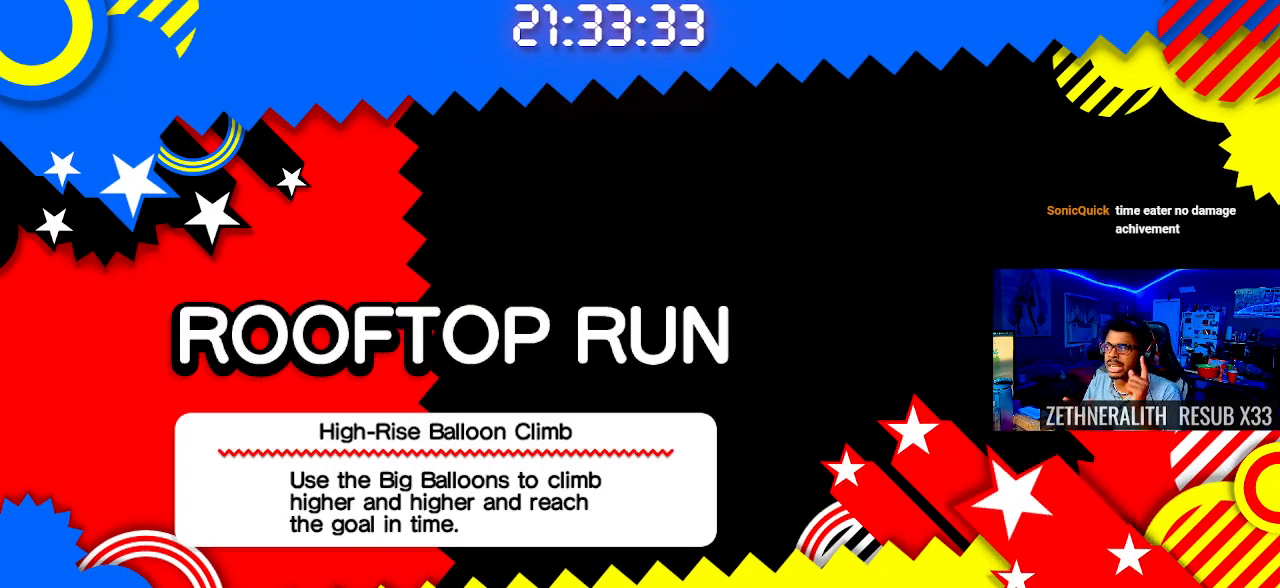
{"buttons": [], "left_stick": "center", "right_stick": "center", "events": []}